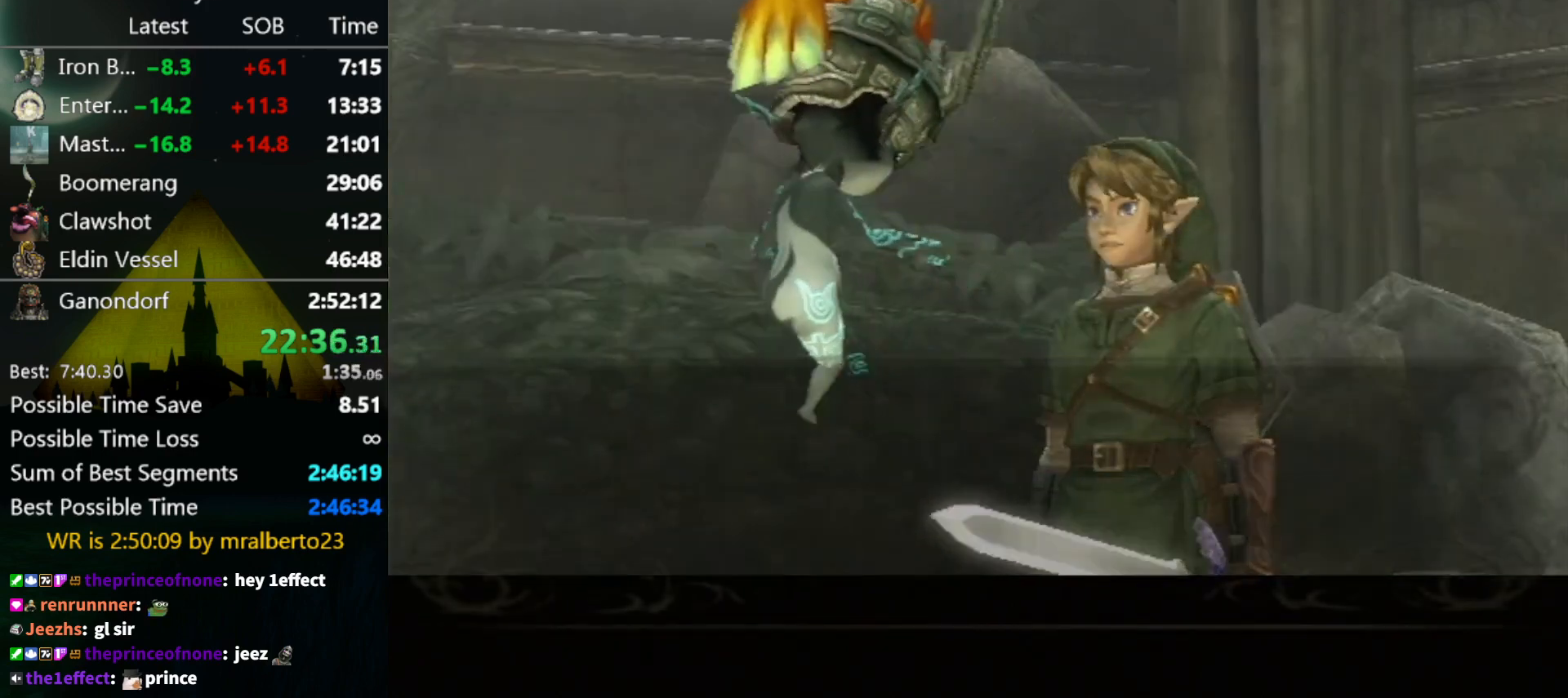
Gameplay with a controller (Nintendo layout); each line is a JSON object with the inputs held at the frame after it. "events" lists button and stick changes between this image and that frame as [ms after this image, input, new state], when the widget could be followed in between. Not read: L3 R3 START.
{"buttons": ["A"], "left_stick": "center", "right_stick": "center", "events": [[67, "A", "down"], [67, "B", "up"], [100, "A", "up"], [133, "B", "down"], [167, "B", "up"], [200, "A", "down"], [267, "A", "up"], [267, "B", "down"], [300, "A", "down"], [300, "B", "up"], [400, "A", "up"], [400, "B", "down"], [467, "A", "down"], [467, "B", "up"]]}
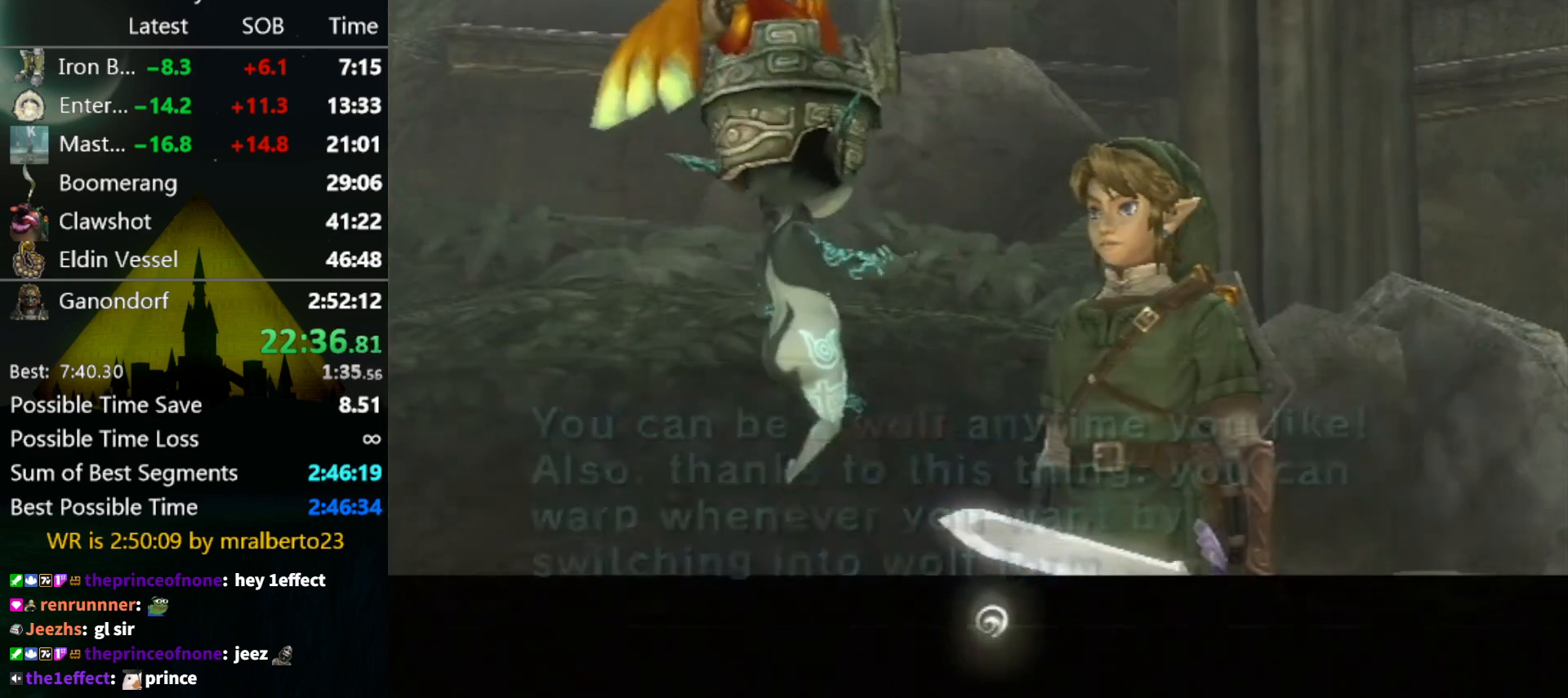
{"buttons": [], "left_stick": "center", "right_stick": "center", "events": [[33, "A", "up"], [100, "A", "down"], [133, "A", "up"], [133, "B", "down"], [200, "A", "down"], [200, "B", "up"], [267, "A", "up"]]}
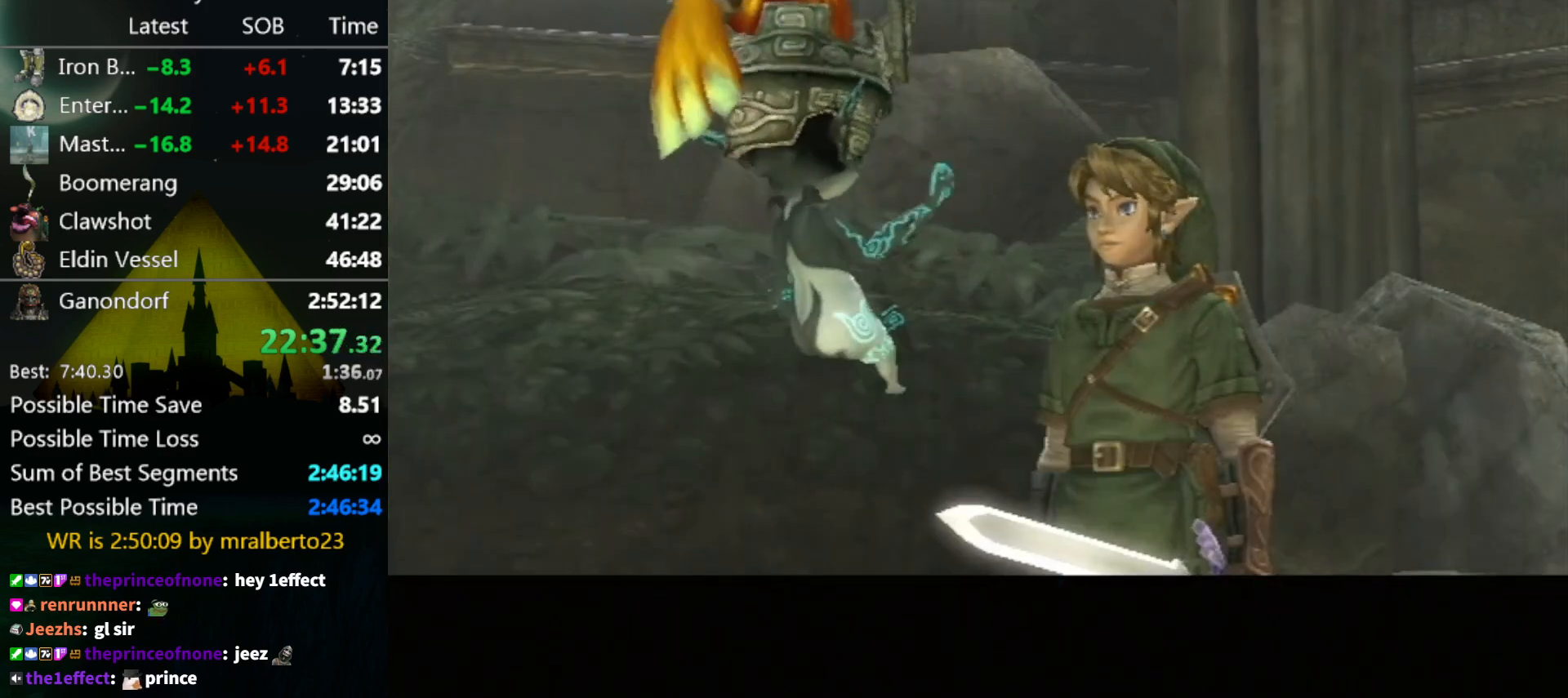
{"buttons": ["B"], "left_stick": "center", "right_stick": "center", "events": [[367, "A", "down"], [400, "A", "up"], [500, "B", "down"]]}
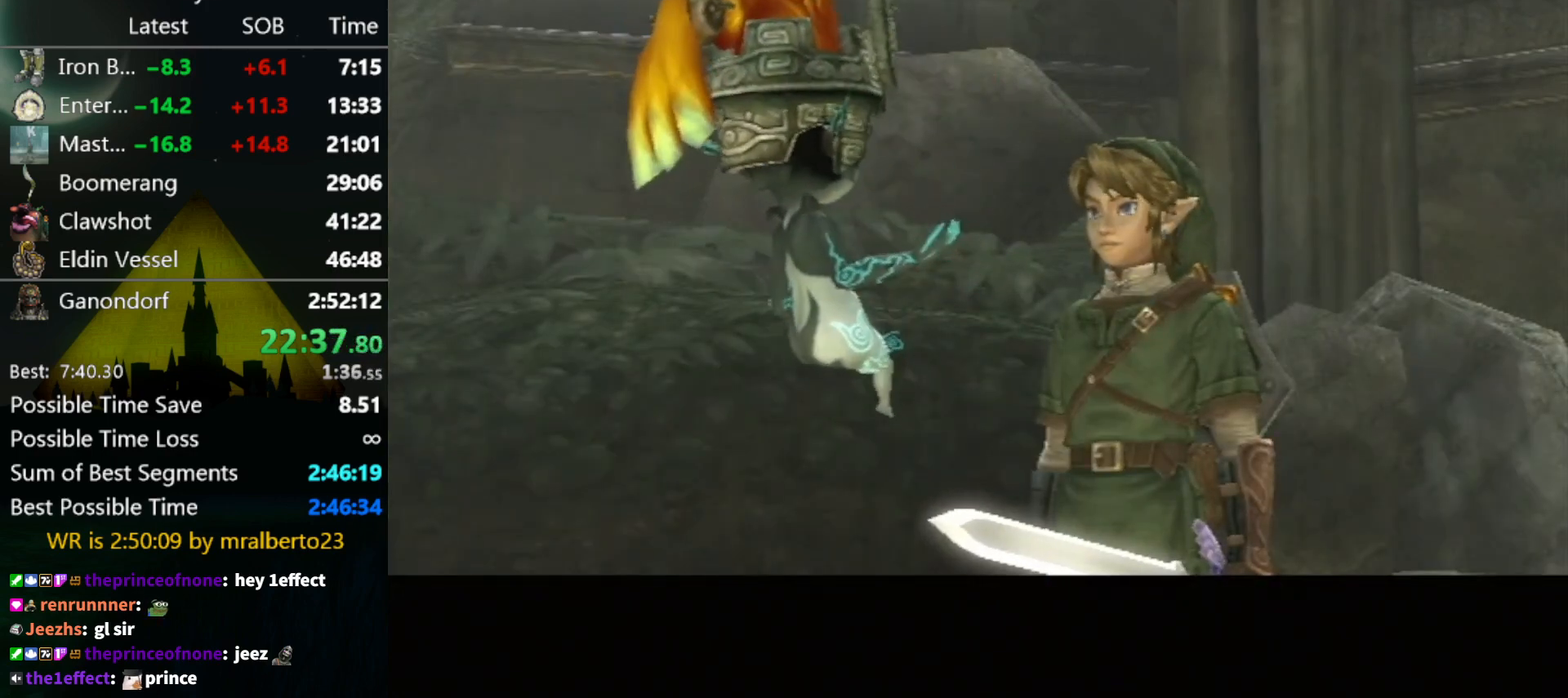
{"buttons": ["A"], "left_stick": "center", "right_stick": "center", "events": [[33, "A", "down"], [33, "B", "up"], [100, "A", "up"], [133, "B", "down"], [167, "B", "up"], [200, "A", "down"], [233, "A", "up"], [367, "A", "down"], [400, "A", "up"], [433, "B", "down"], [467, "B", "up"], [500, "A", "down"]]}
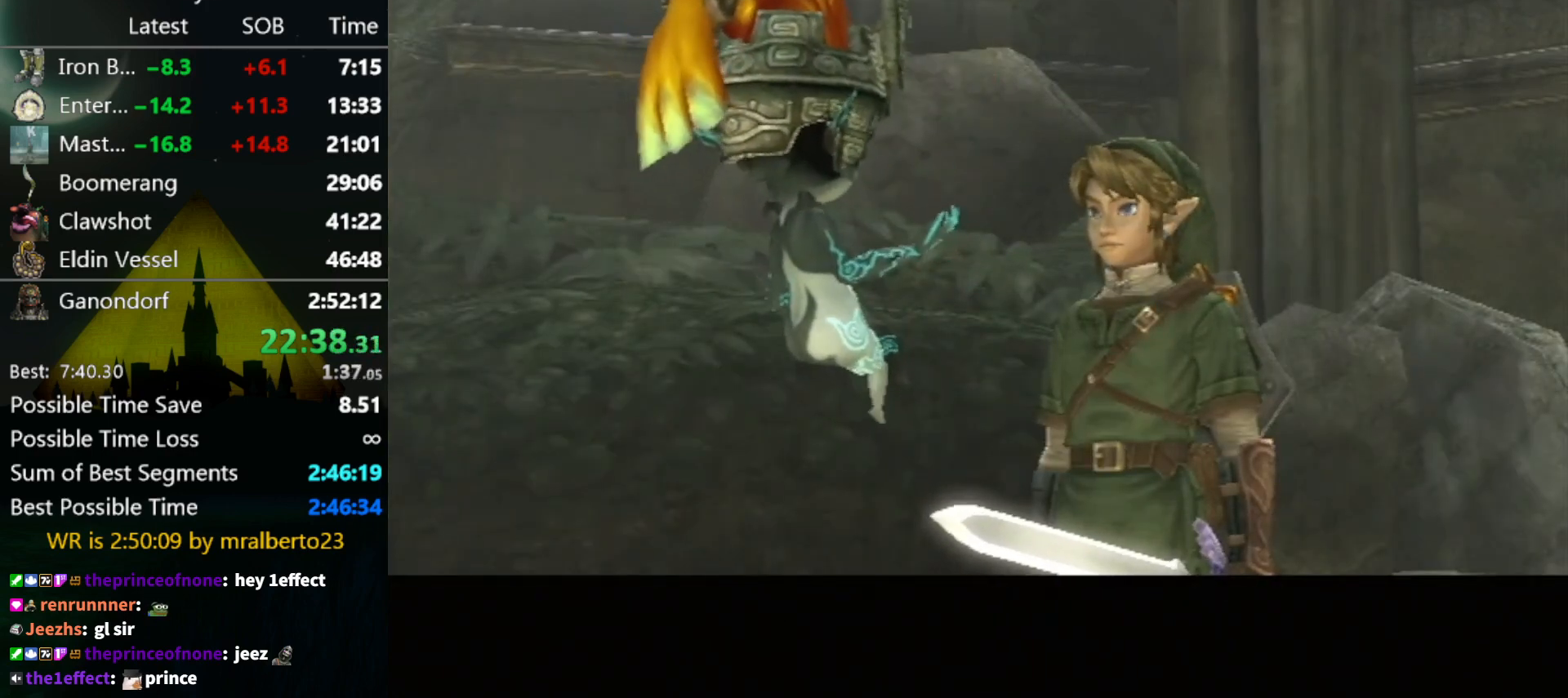
{"buttons": ["B"], "left_stick": "center", "right_stick": "center", "events": [[67, "A", "up"], [67, "B", "down"], [100, "B", "up"], [133, "A", "down"], [167, "A", "up"], [200, "B", "down"], [267, "A", "down"], [267, "B", "up"], [333, "A", "up"], [333, "B", "down"], [400, "B", "up"], [433, "A", "down"], [467, "A", "up"], [500, "B", "down"]]}
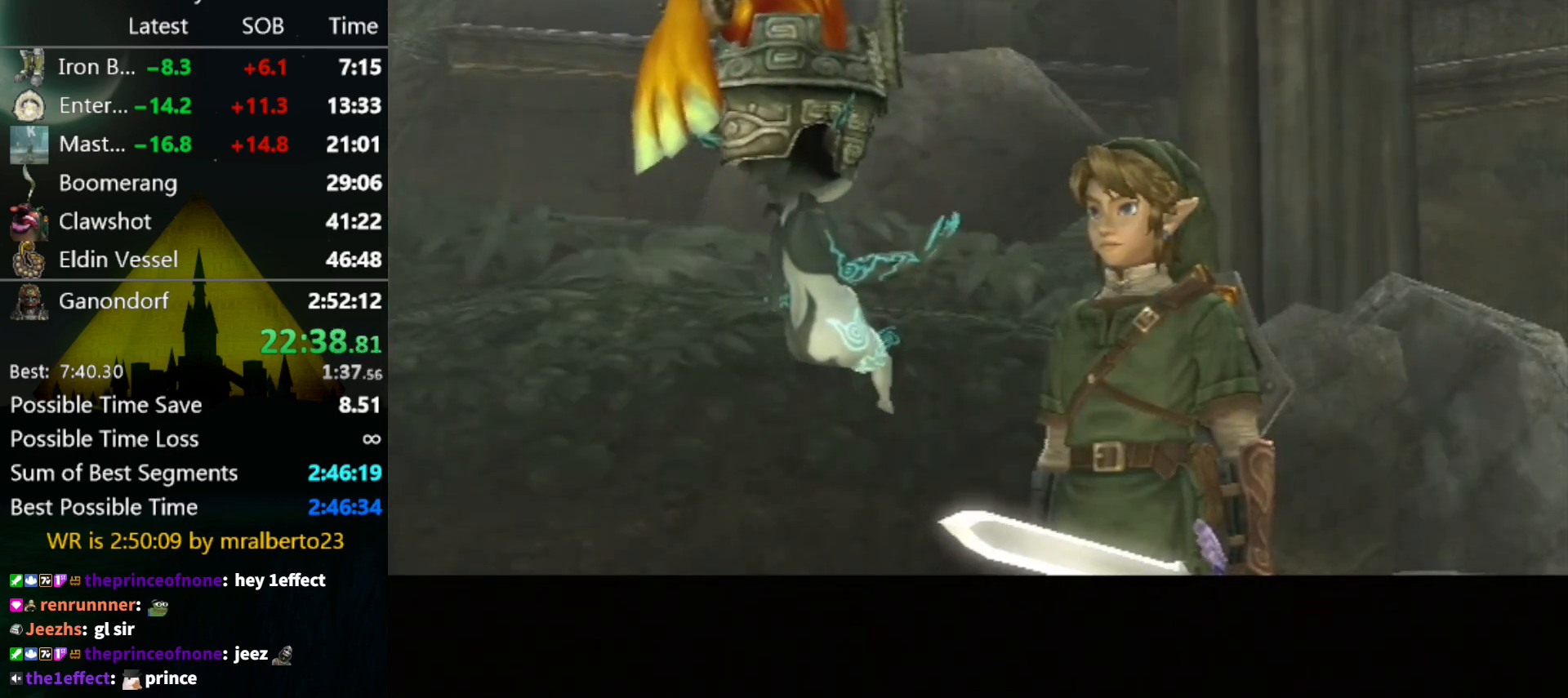
{"buttons": ["A"], "left_stick": "center", "right_stick": "center", "events": [[33, "A", "down"], [33, "B", "up"], [100, "A", "up"], [100, "B", "down"], [167, "A", "down"], [167, "B", "up"], [233, "A", "up"], [233, "B", "down"], [300, "B", "up"], [333, "A", "down"], [367, "A", "up"], [400, "B", "down"], [433, "B", "up"], [467, "A", "down"]]}
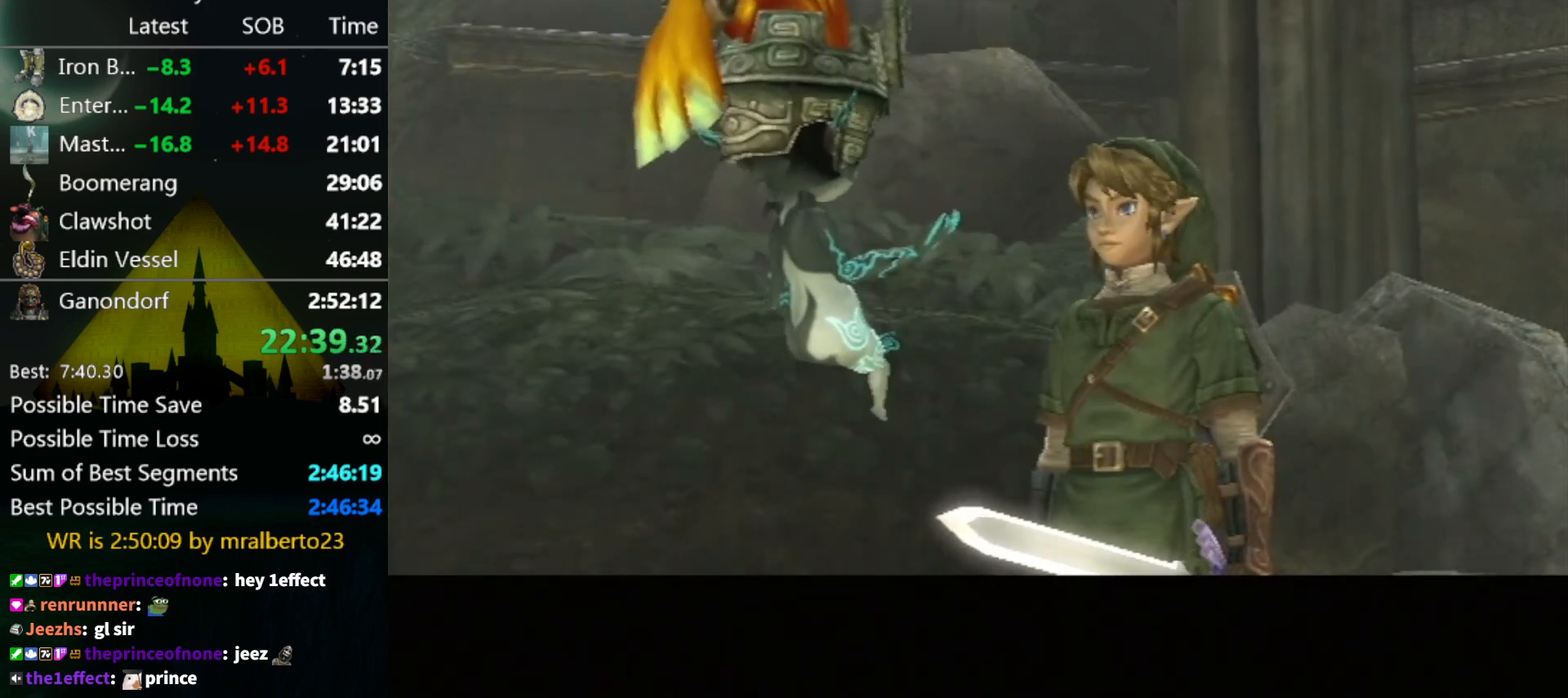
{"buttons": [], "left_stick": "center", "right_stick": "center", "events": [[33, "A", "up"], [33, "B", "down"], [100, "A", "down"], [100, "B", "up"], [133, "A", "up"], [167, "B", "down"], [200, "A", "down"], [200, "B", "up"], [267, "A", "up"], [300, "B", "down"], [333, "B", "up"], [367, "A", "down"], [433, "A", "up"], [433, "B", "down"], [500, "B", "up"]]}
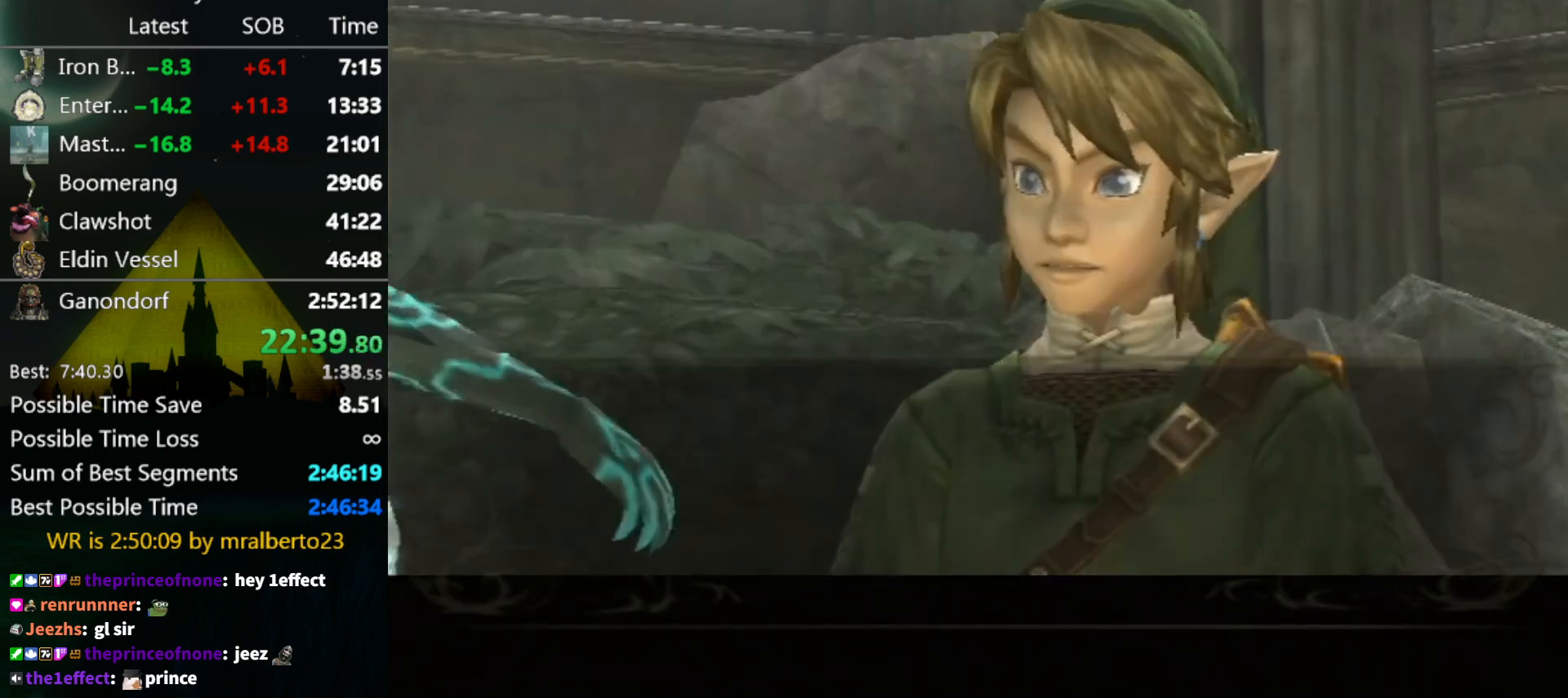
{"buttons": ["B"], "left_stick": "center", "right_stick": "center", "events": [[33, "A", "down"], [67, "A", "up"], [100, "B", "down"], [133, "B", "up"], [167, "A", "down"], [200, "A", "up"], [200, "B", "down"], [267, "A", "down"], [267, "B", "up"], [367, "A", "up"], [367, "B", "down"], [400, "A", "down"], [400, "B", "up"], [467, "A", "up"], [467, "B", "down"]]}
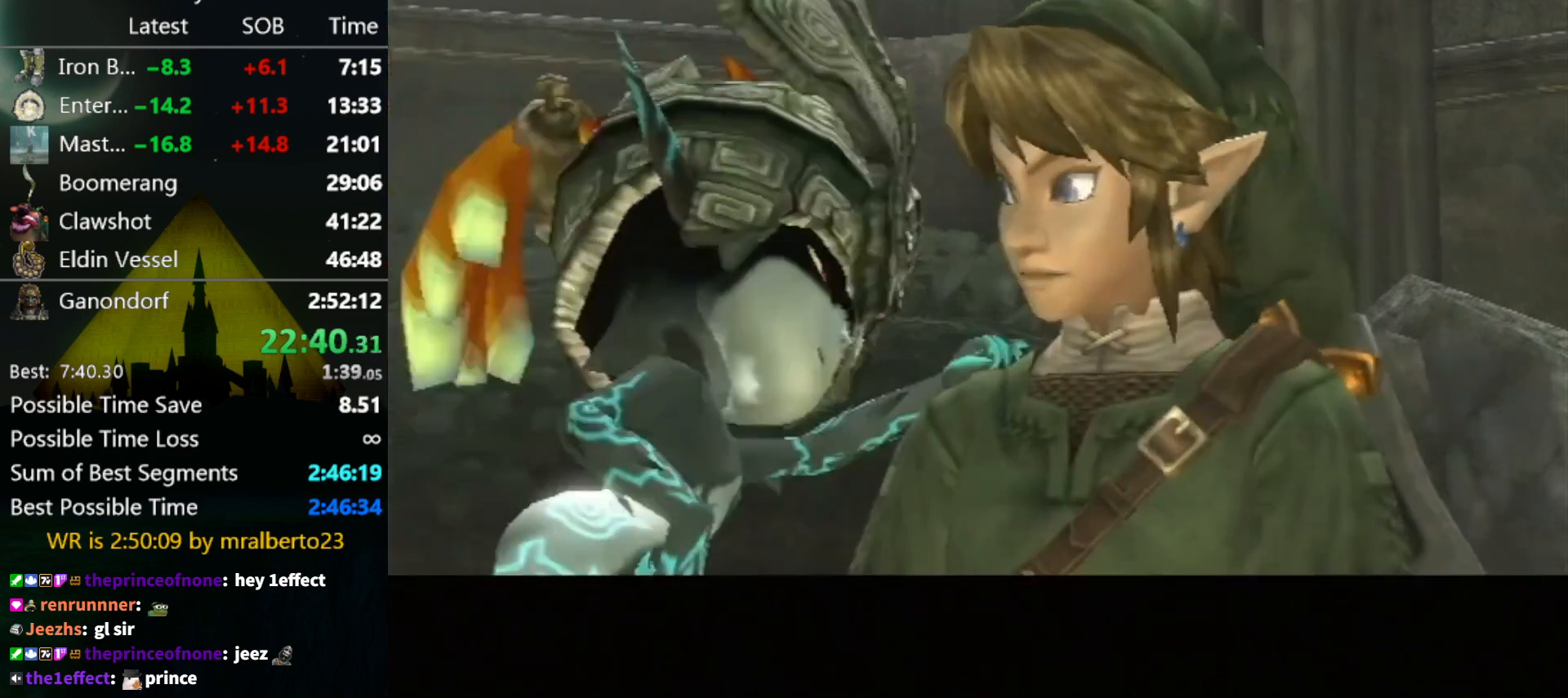
{"buttons": [], "left_stick": "center", "right_stick": "center", "events": [[33, "B", "up"], [67, "A", "down"], [100, "A", "up"], [133, "B", "down"], [167, "B", "up"], [200, "A", "down"], [267, "A", "up"], [267, "B", "down"], [300, "B", "up"], [333, "A", "down"], [367, "A", "up"]]}
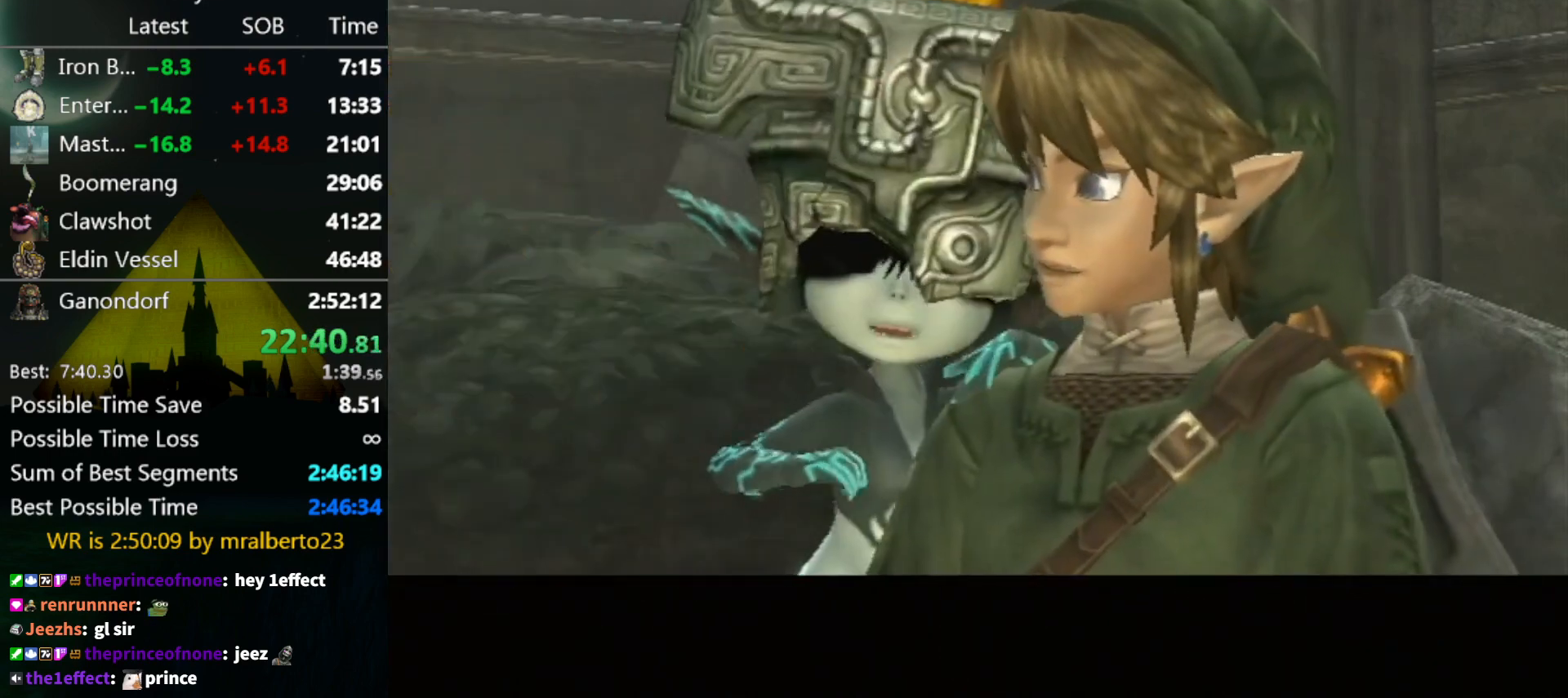
{"buttons": [], "left_stick": "center", "right_stick": "center", "events": []}
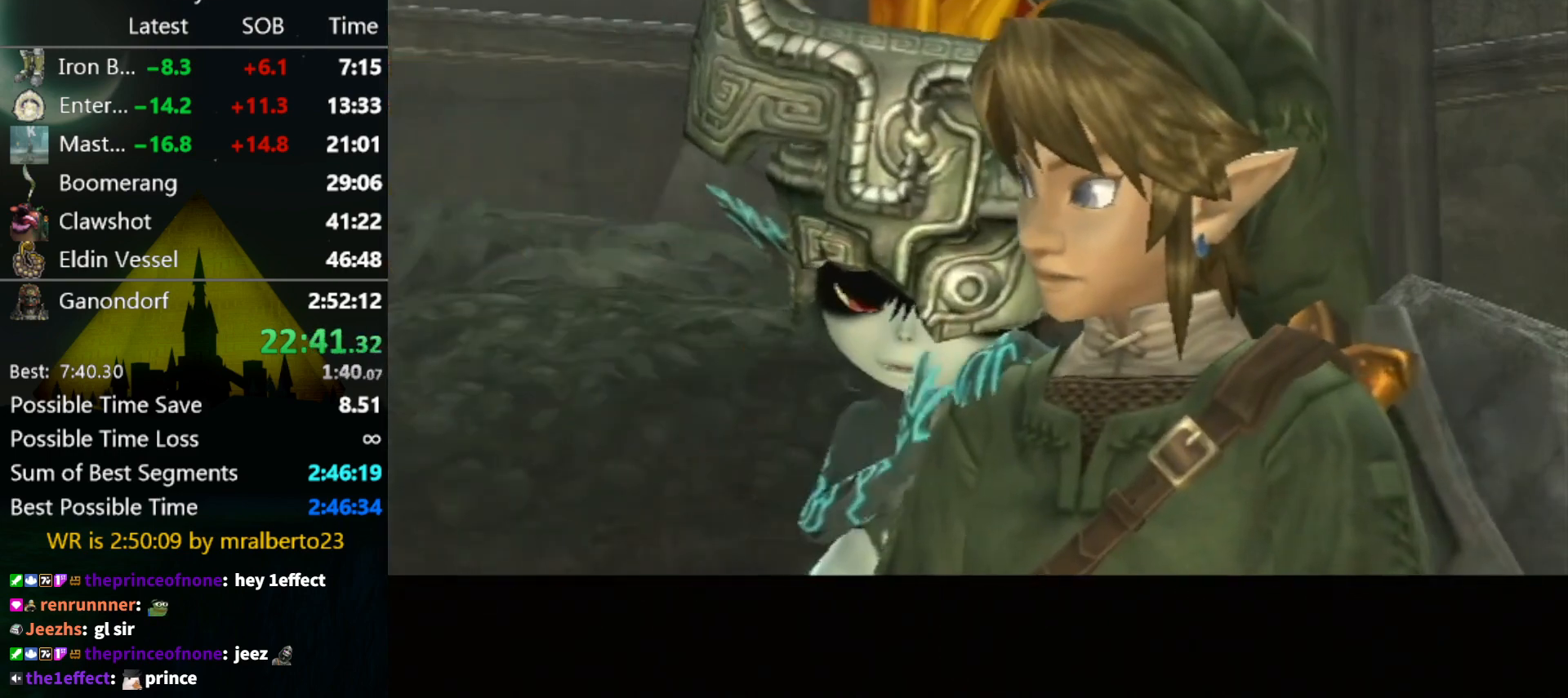
{"buttons": [], "left_stick": "center", "right_stick": "center", "events": []}
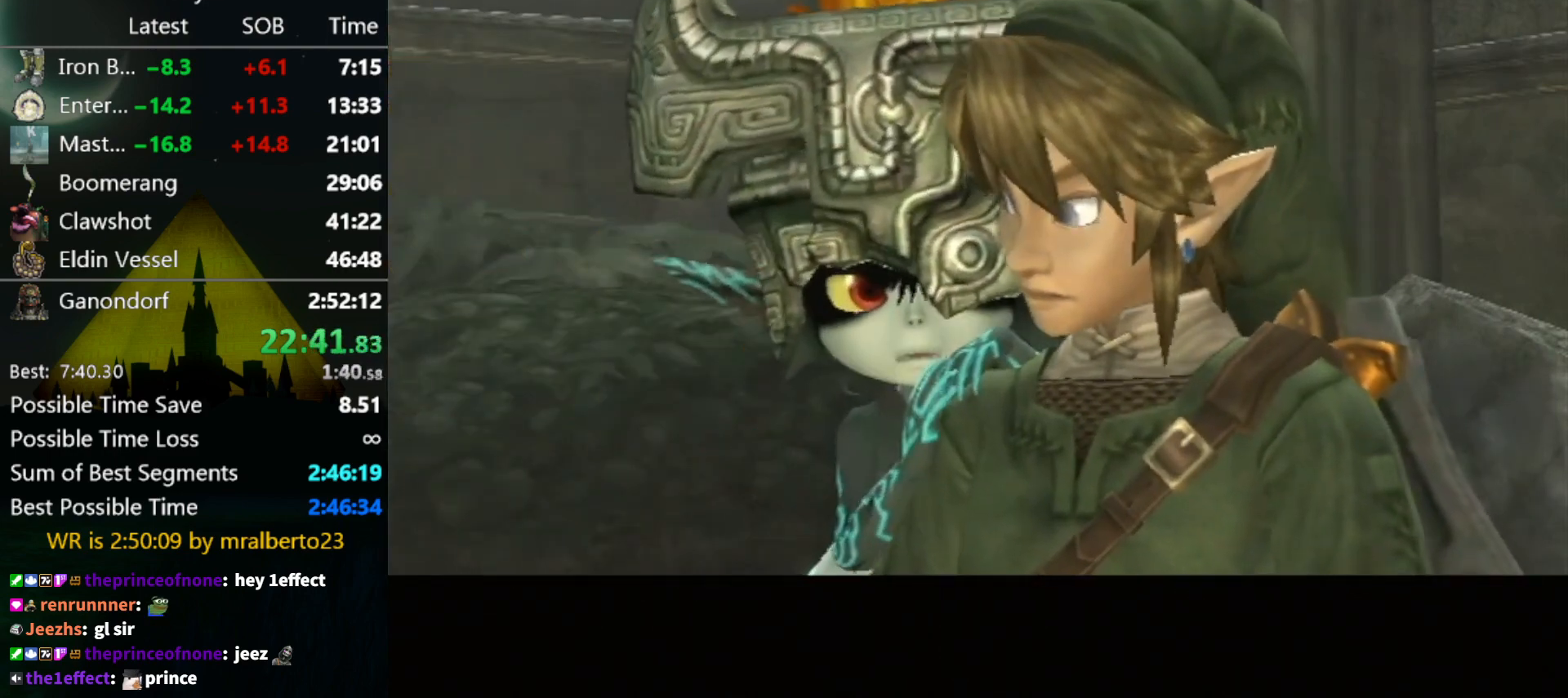
{"buttons": [], "left_stick": "center", "right_stick": "center", "events": []}
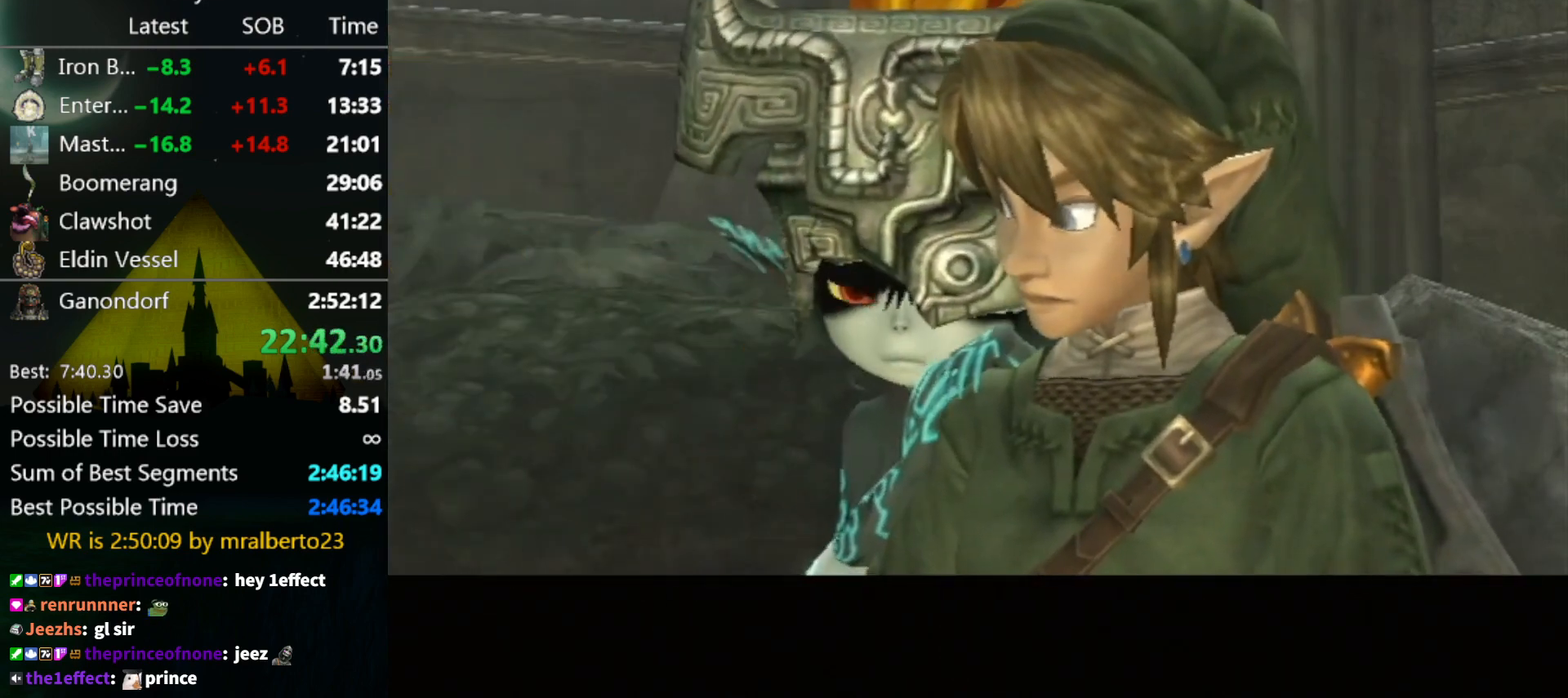
{"buttons": [], "left_stick": "center", "right_stick": "center", "events": []}
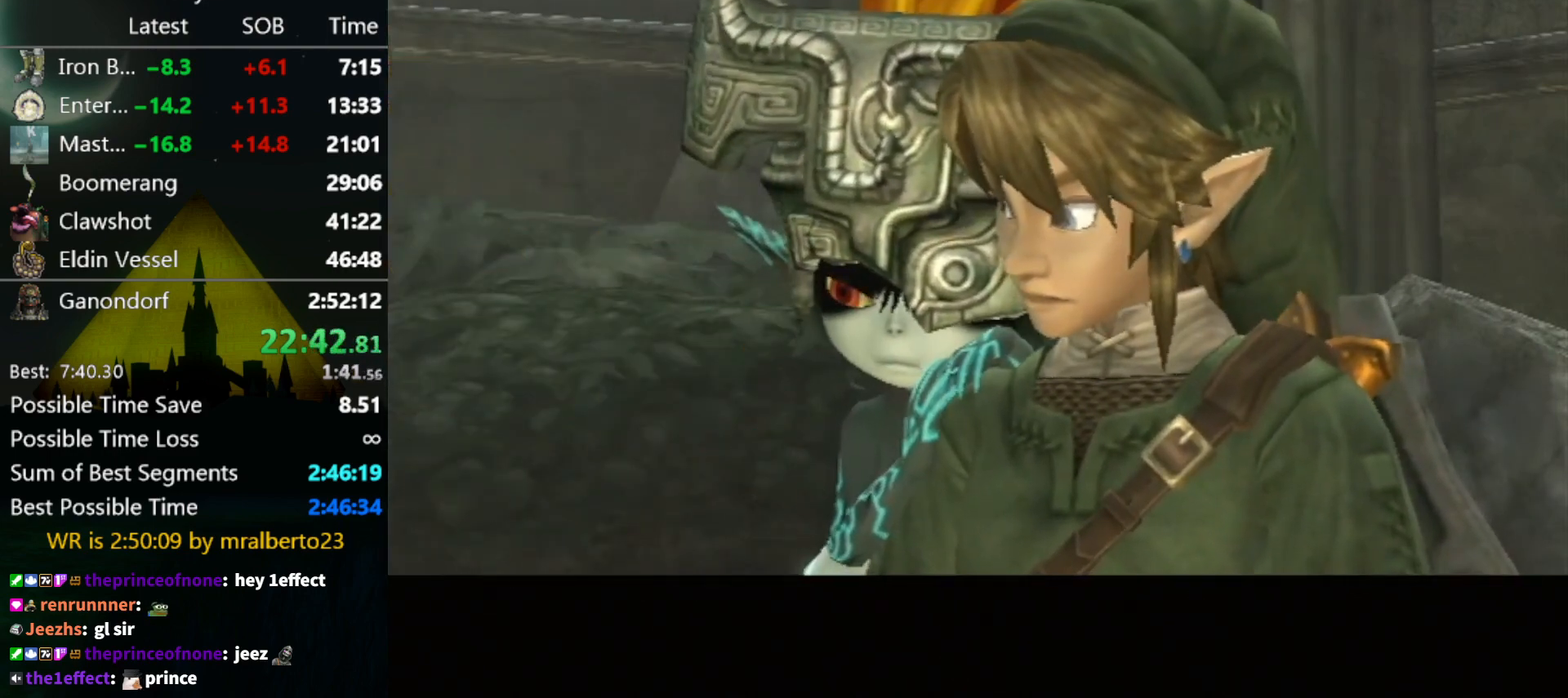
{"buttons": [], "left_stick": "center", "right_stick": "center", "events": []}
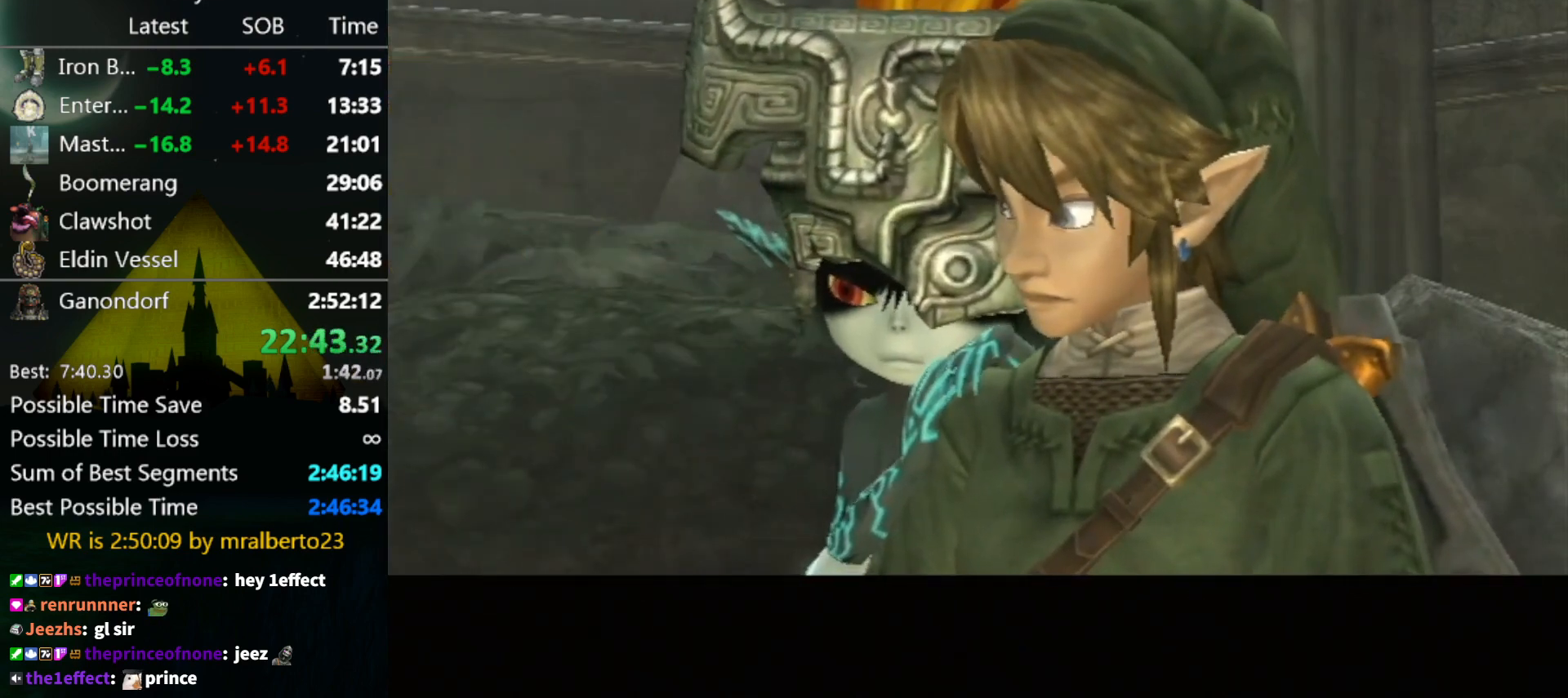
{"buttons": [], "left_stick": "center", "right_stick": "center", "events": []}
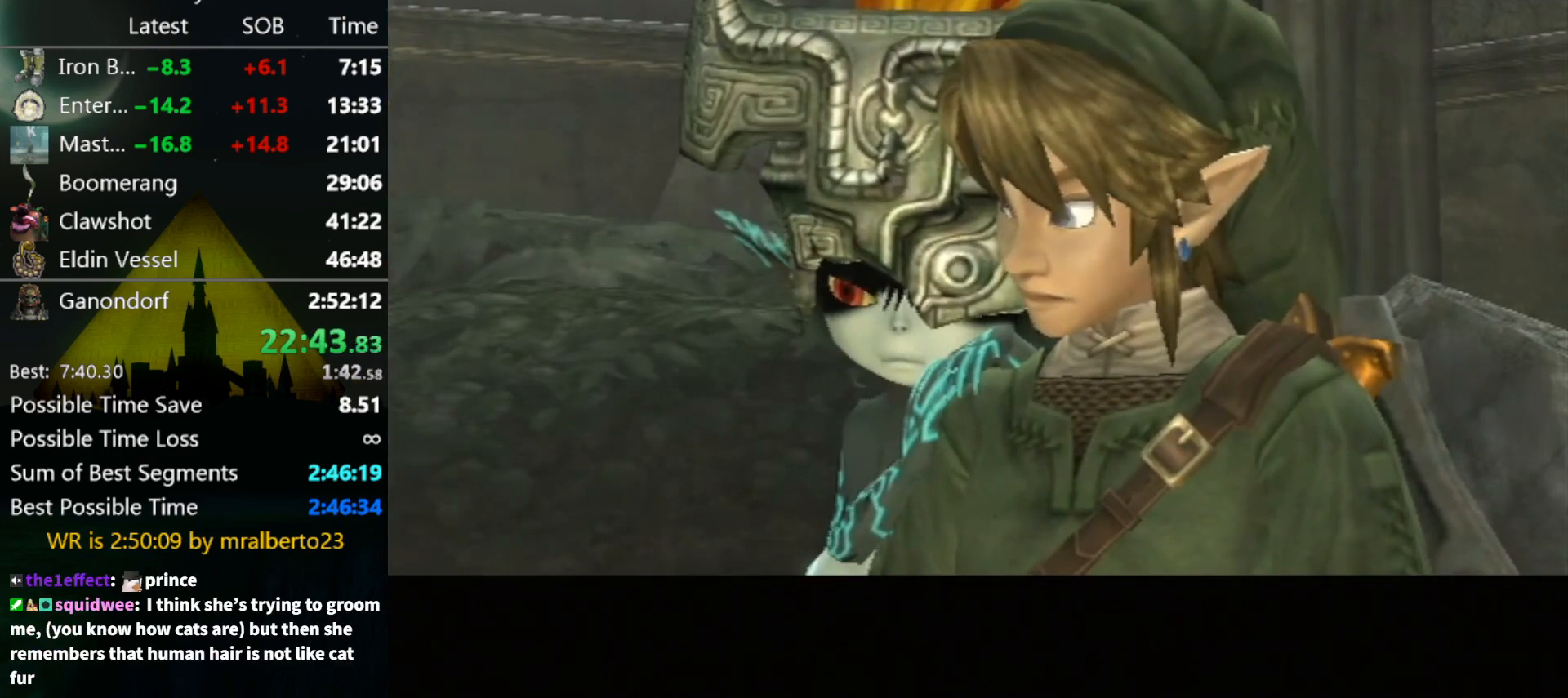
{"buttons": ["B"], "left_stick": "center", "right_stick": "center", "events": [[67, "A", "down"], [167, "A", "up"], [233, "B", "down"], [267, "B", "up"], [300, "A", "down"], [333, "A", "up"], [333, "B", "down"], [400, "B", "up"], [433, "A", "down"], [467, "A", "up"], [500, "B", "down"]]}
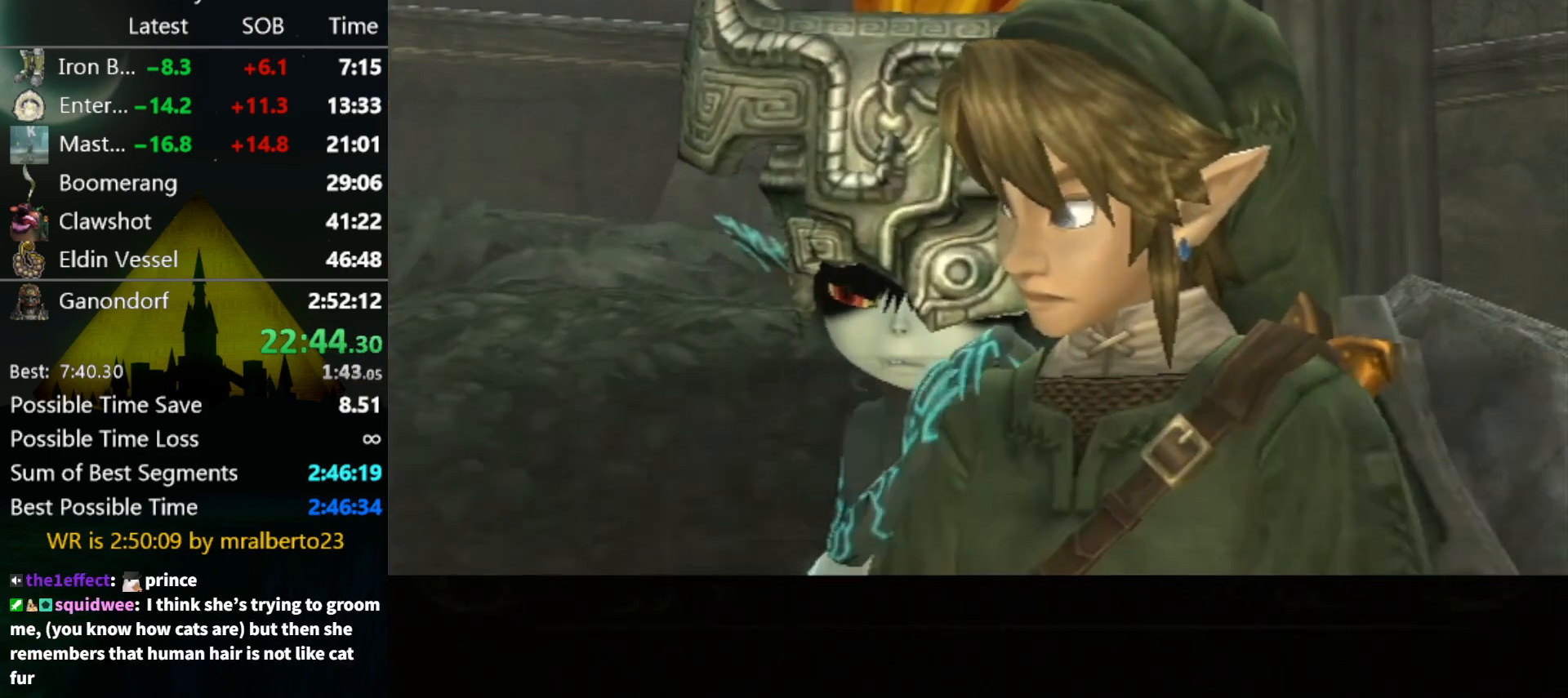
{"buttons": ["A"], "left_stick": "center", "right_stick": "center", "events": [[67, "A", "down"], [67, "B", "up"], [100, "A", "up"], [167, "B", "down"], [200, "B", "up"], [233, "A", "down"], [267, "A", "up"], [300, "B", "down"], [333, "A", "down"], [333, "B", "up"], [367, "A", "up"], [400, "B", "down"], [433, "B", "up"], [467, "A", "down"]]}
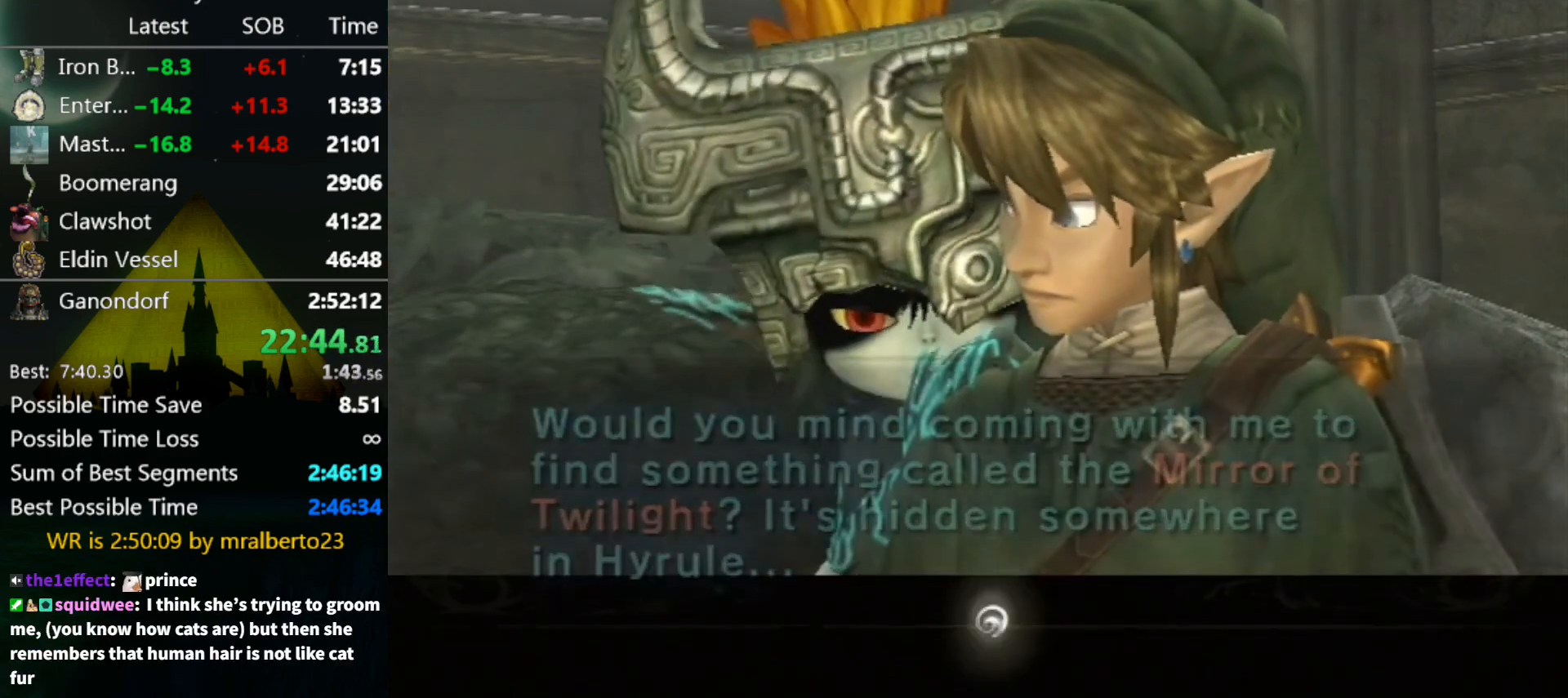
{"buttons": [], "left_stick": "center", "right_stick": "center", "events": [[33, "A", "up"], [33, "B", "down"], [100, "A", "down"], [100, "B", "up"], [167, "A", "up"], [200, "B", "down"], [233, "B", "up"]]}
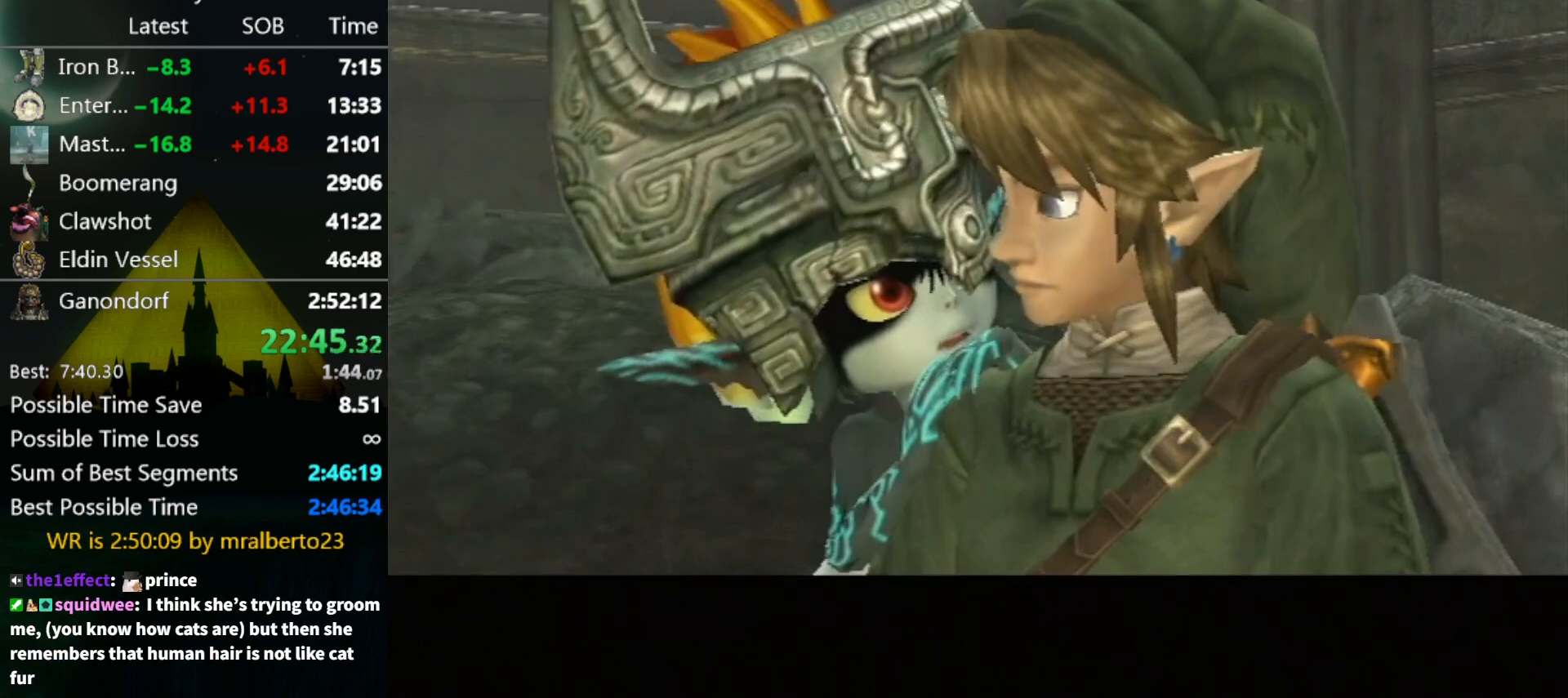
{"buttons": [], "left_stick": "center", "right_stick": "center", "events": []}
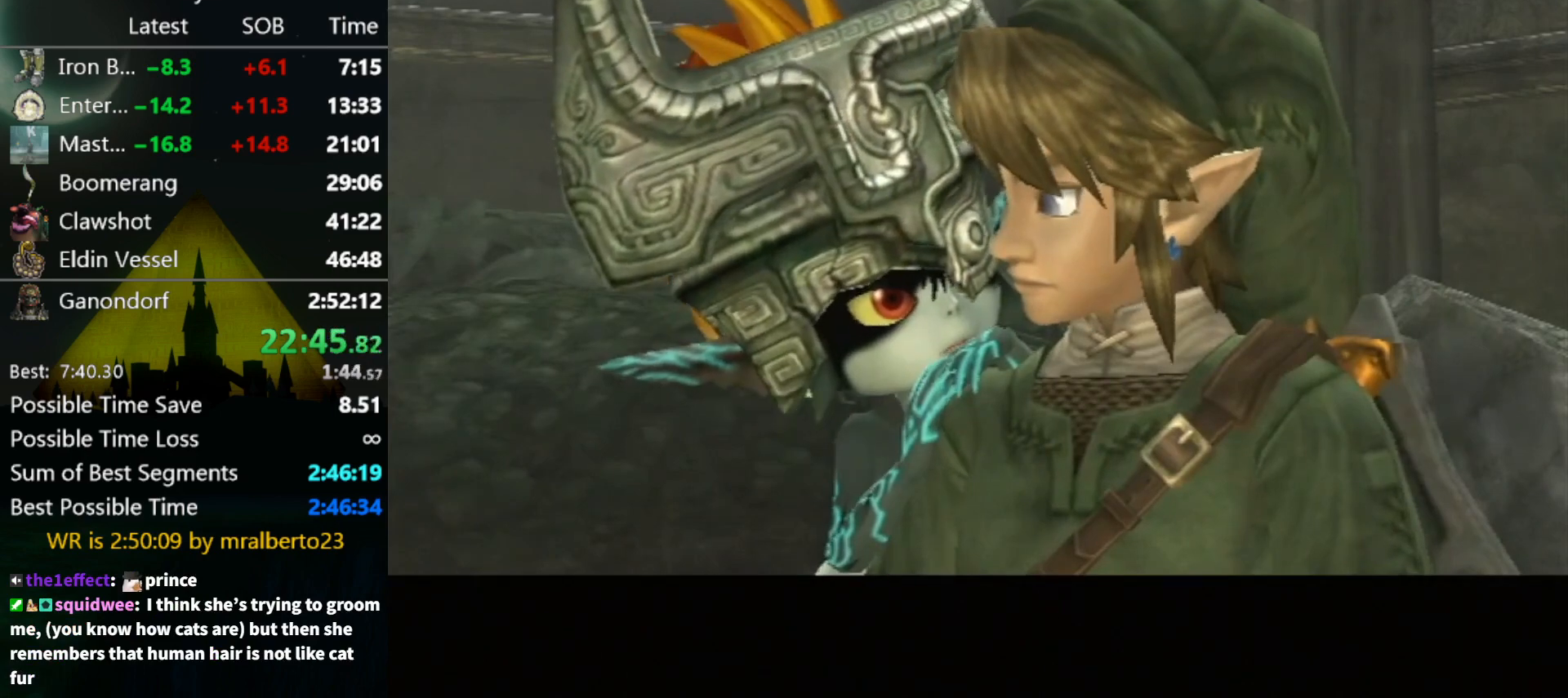
{"buttons": [], "left_stick": "center", "right_stick": "center", "events": []}
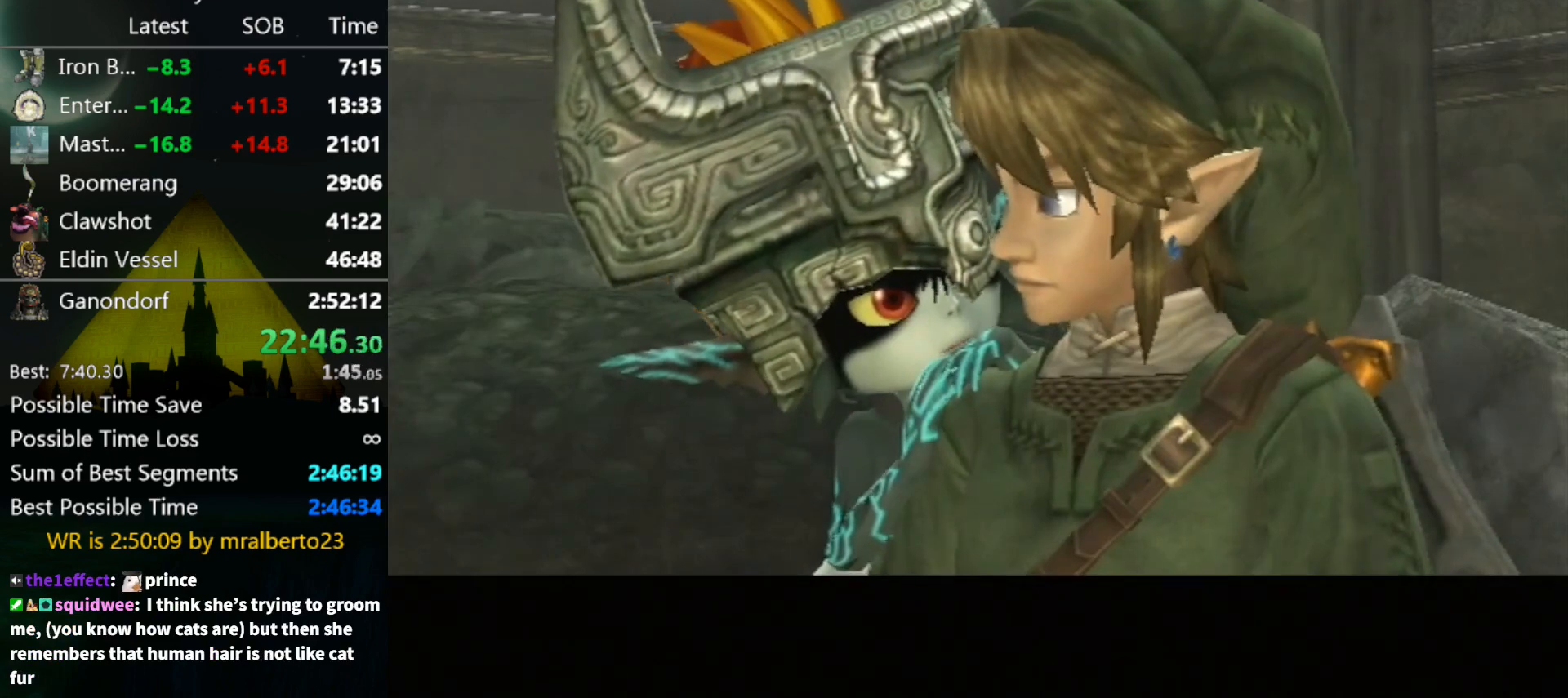
{"buttons": [], "left_stick": "center", "right_stick": "center", "events": [[267, "A", "down"], [300, "A", "up"], [333, "B", "down"], [367, "B", "up"], [400, "A", "down"], [433, "A", "up"], [467, "B", "down"], [500, "B", "up"]]}
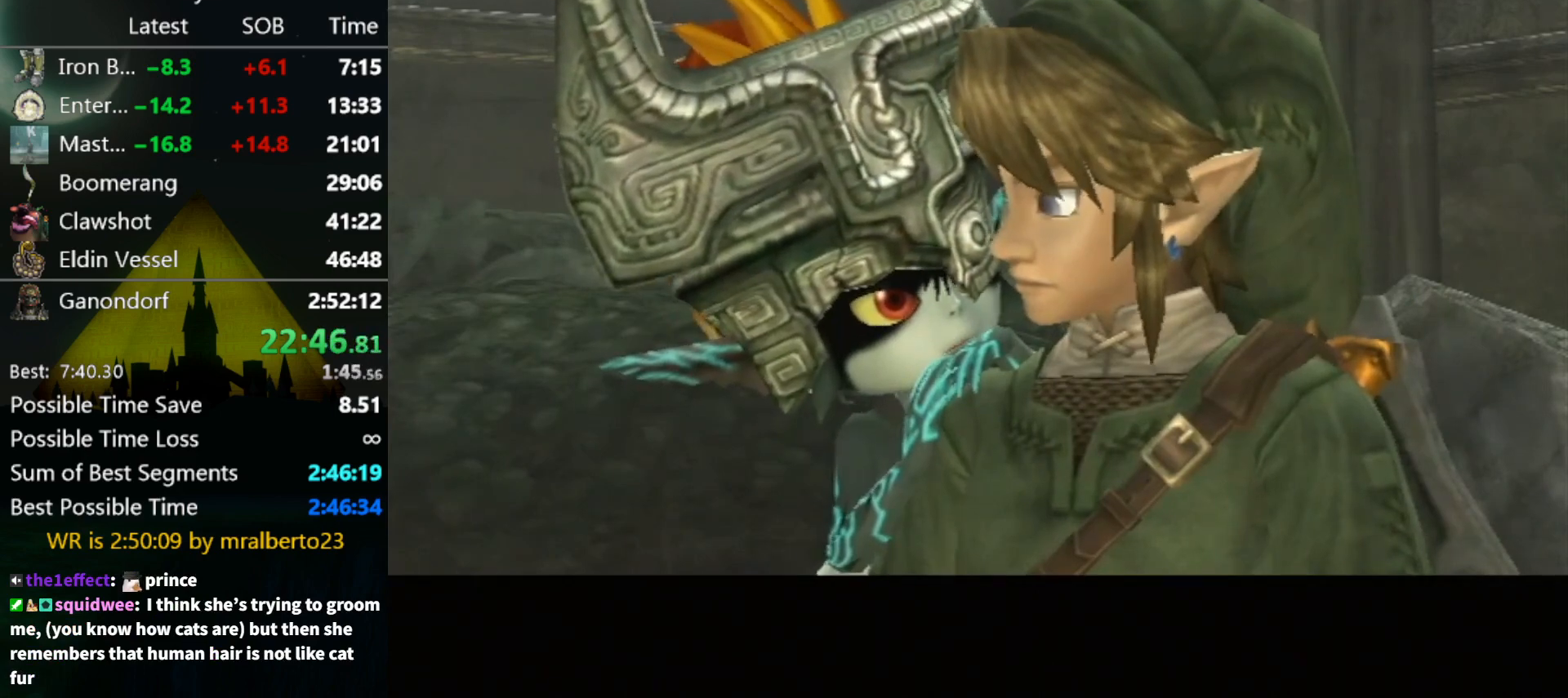
{"buttons": [], "left_stick": "center", "right_stick": "center", "events": [[33, "A", "down"], [100, "A", "up"], [133, "B", "down"], [167, "A", "down"], [167, "B", "up"], [267, "A", "up"], [300, "A", "down"], [367, "A", "up"], [400, "B", "down"], [433, "B", "up"], [467, "A", "down"], [500, "A", "up"]]}
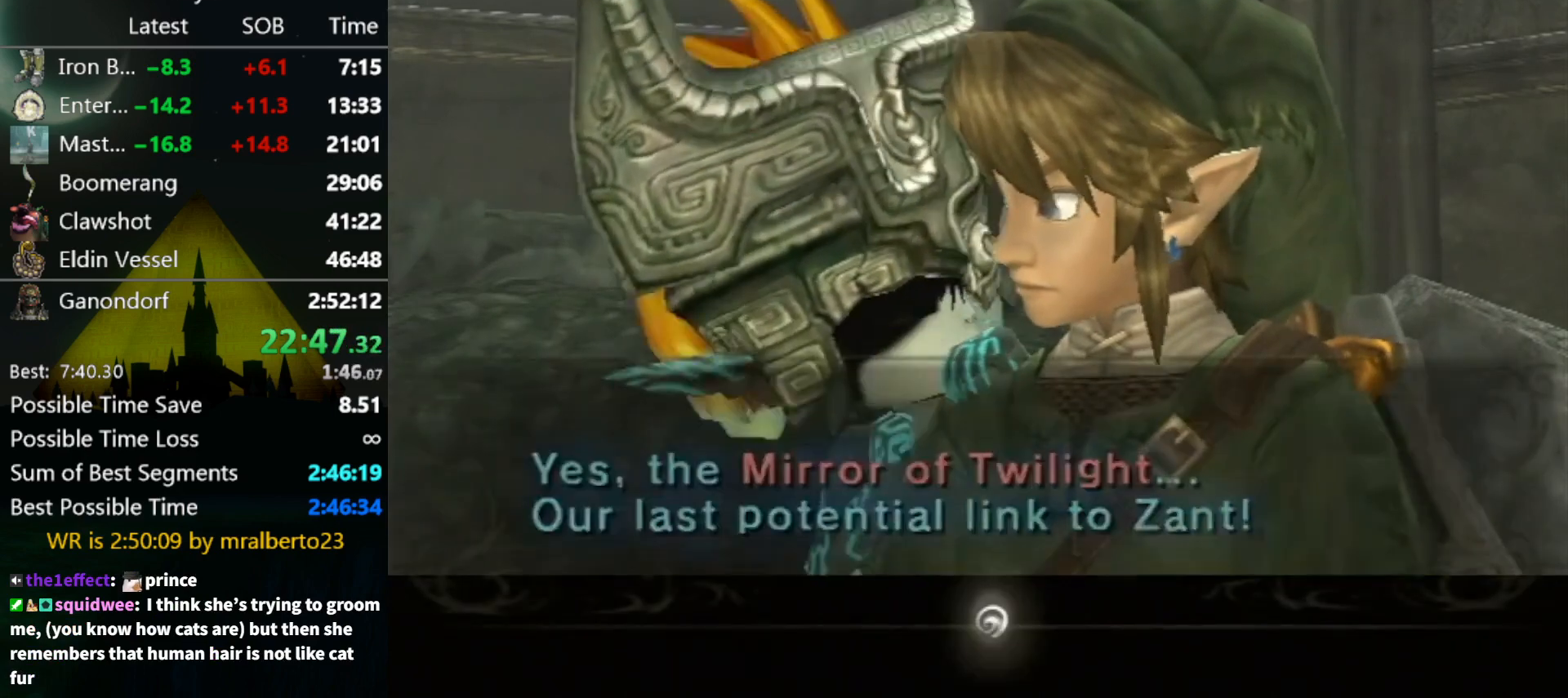
{"buttons": ["A"], "left_stick": "center", "right_stick": "center", "events": [[33, "B", "down"], [67, "B", "up"], [100, "A", "down"], [133, "A", "up"], [133, "B", "down"], [200, "A", "down"], [200, "B", "up"], [267, "A", "up"], [300, "B", "down"], [333, "A", "down"], [333, "B", "up"], [367, "A", "up"], [367, "B", "down"], [433, "B", "up"], [467, "A", "down"]]}
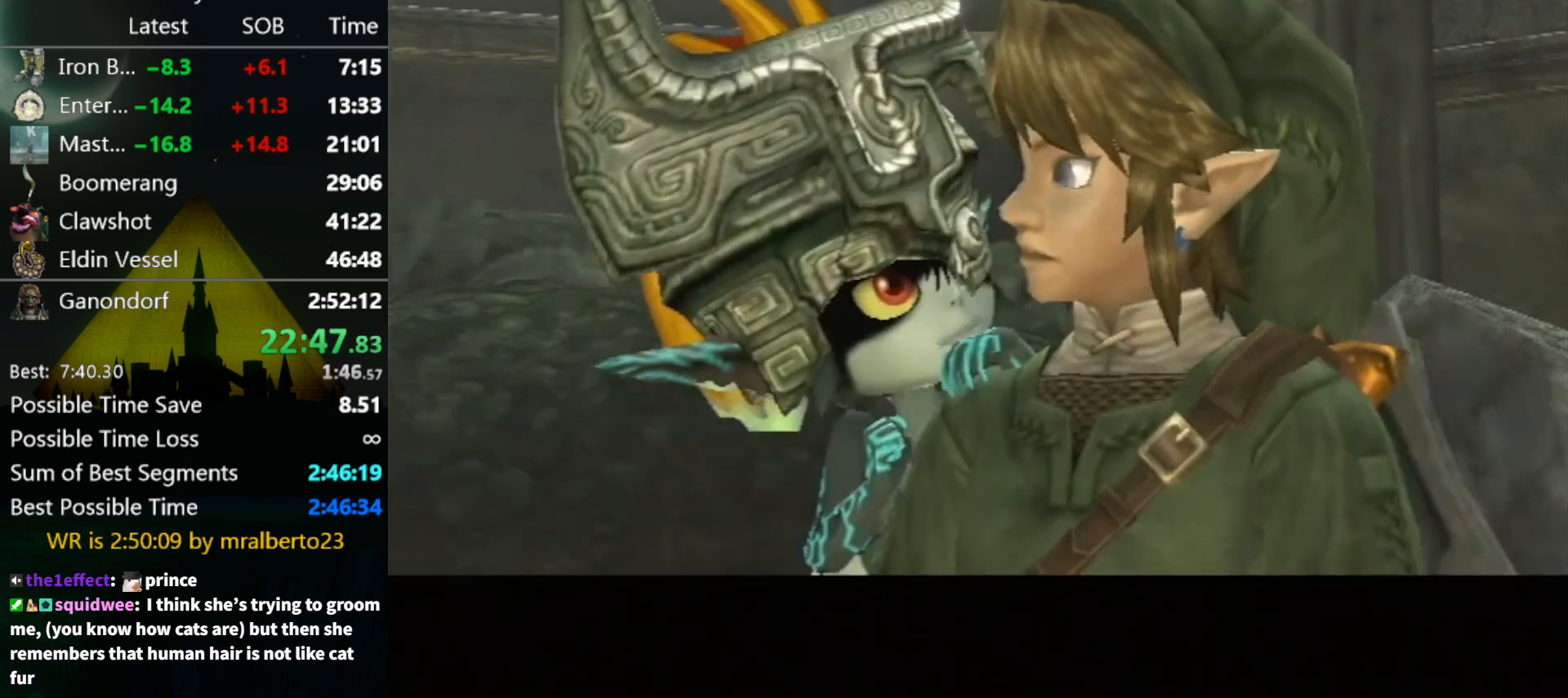
{"buttons": [], "left_stick": "center", "right_stick": "center", "events": [[33, "A", "up"], [33, "B", "down"], [67, "B", "up"]]}